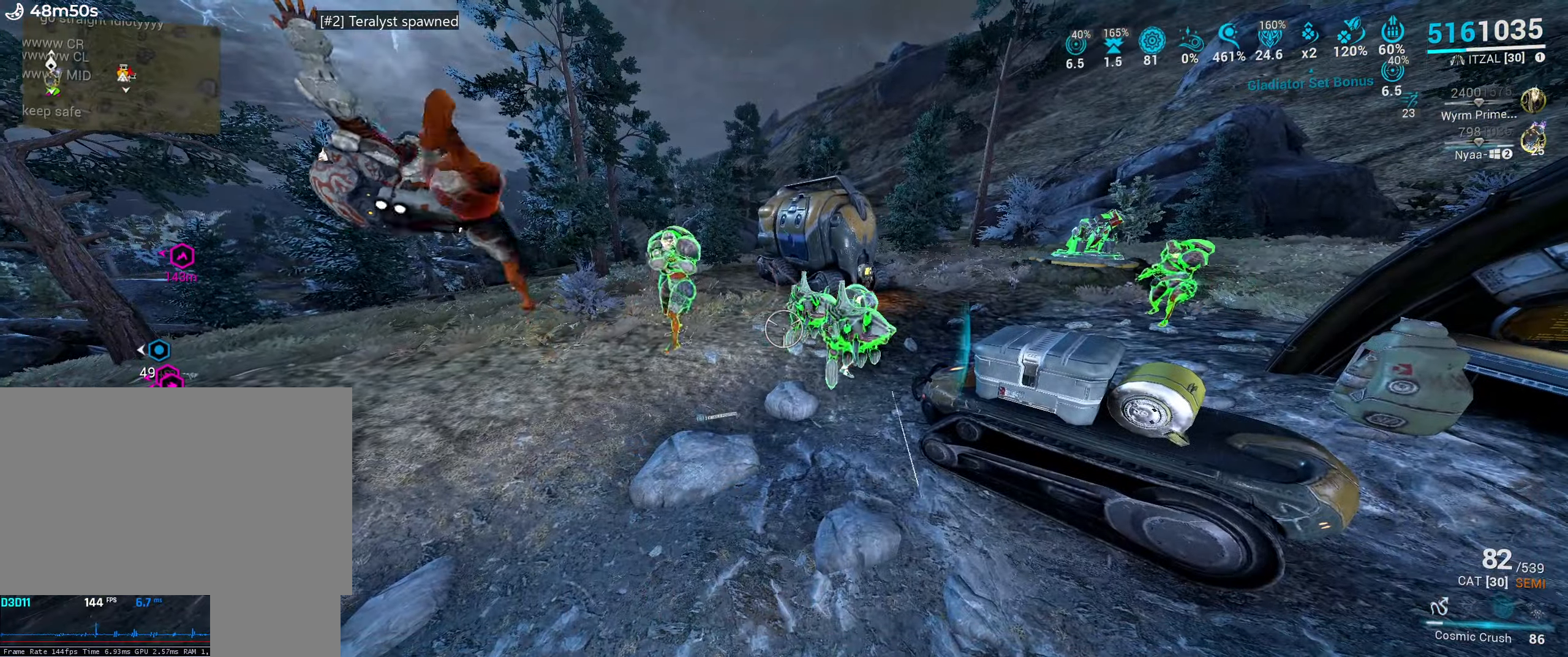
Gameplay with keyboard and mouse; each line is a JSON object with the keys and mouse buttons held at the frame after it. "events" lists presses ("down") and releases ("up") of ".", "/", "0", "1", "2", "3", "4", "5", "6", "7", "8", "9", "a", "alt_l", "alt_r", "b", "backslash", "backspace", "c", "caps_lock", "comma", "ctrl_l", "ctrl_r", "d", "e", "equals", "escape", "f", "f1", "f10", "f11", "f12", "f2", "f3", "f4", "f5", "f6", "f7", "f8", "f9", "g", "h", "i", "j", "k", "l", "lbracket", "m", "minus", "n", "o", "p", "q", "quote", "r", "rbracket", "return", "s", "semicolon", "shift_l", "shift_r", "space", "super_l", "super_r", "t", "tab", "tilde", "u", "v", "w", "x", "y", "z", "mouse_left", "mouse_wheel", "mouse_right", "mouse_mb4" and "mouse_mb5" between this image and that frame as [ms after this image, input, new state], when the widget could be followed in between. "mouse_left", "mouse_wheel", "mouse_right", "mouse_mb4", "mouse_mb5" = the "left", "wheel", "right", "mb4", "mb5" buttons of the "mouse" list. No other keys are recorded. "wheel" means that the mouse wheel is clicked or scrolled. Mouse movement is not recorded. Not read: other_keys.
{"keys": [], "mouse": ["right"], "events": [[383, "mouse_right", "down"], [400, "s", "down"], [466, "s", "up"]]}
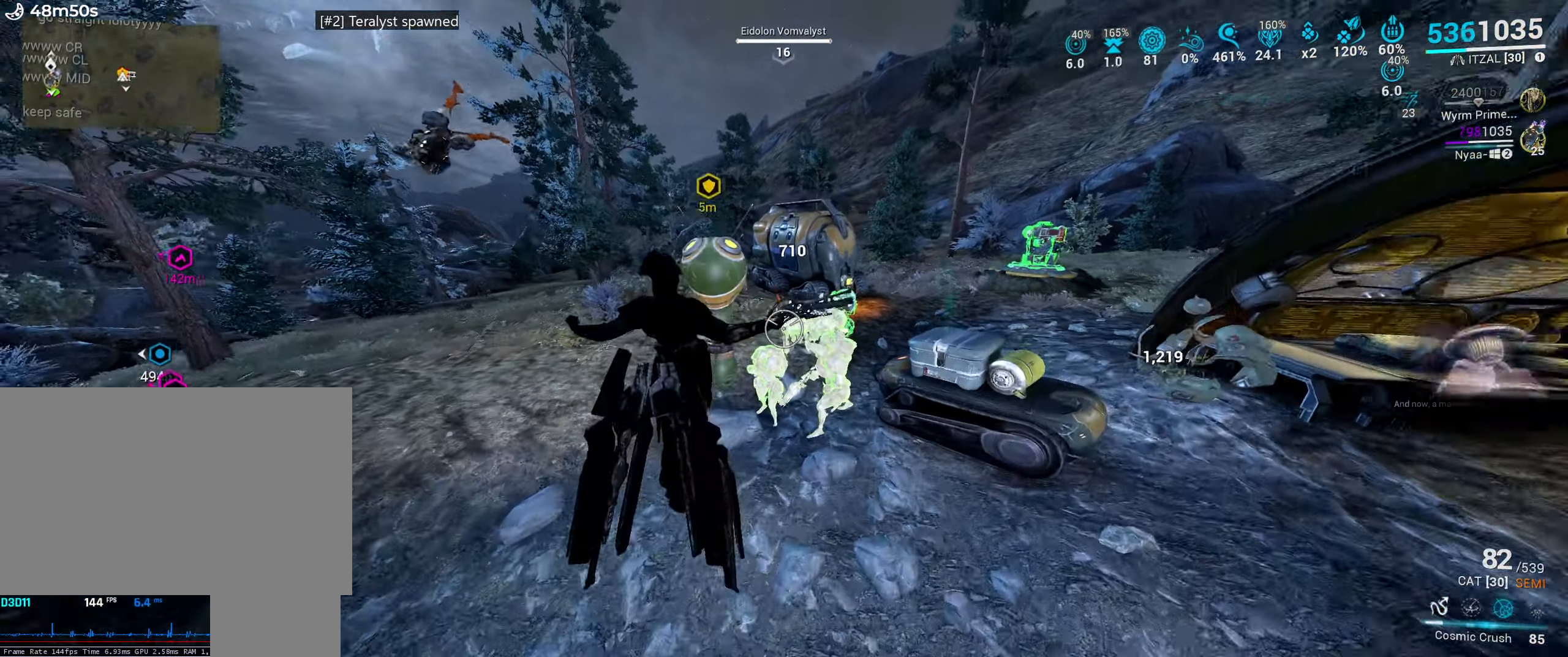
{"keys": [], "mouse": ["left", "right"], "events": [[466, "mouse_left", "down"]]}
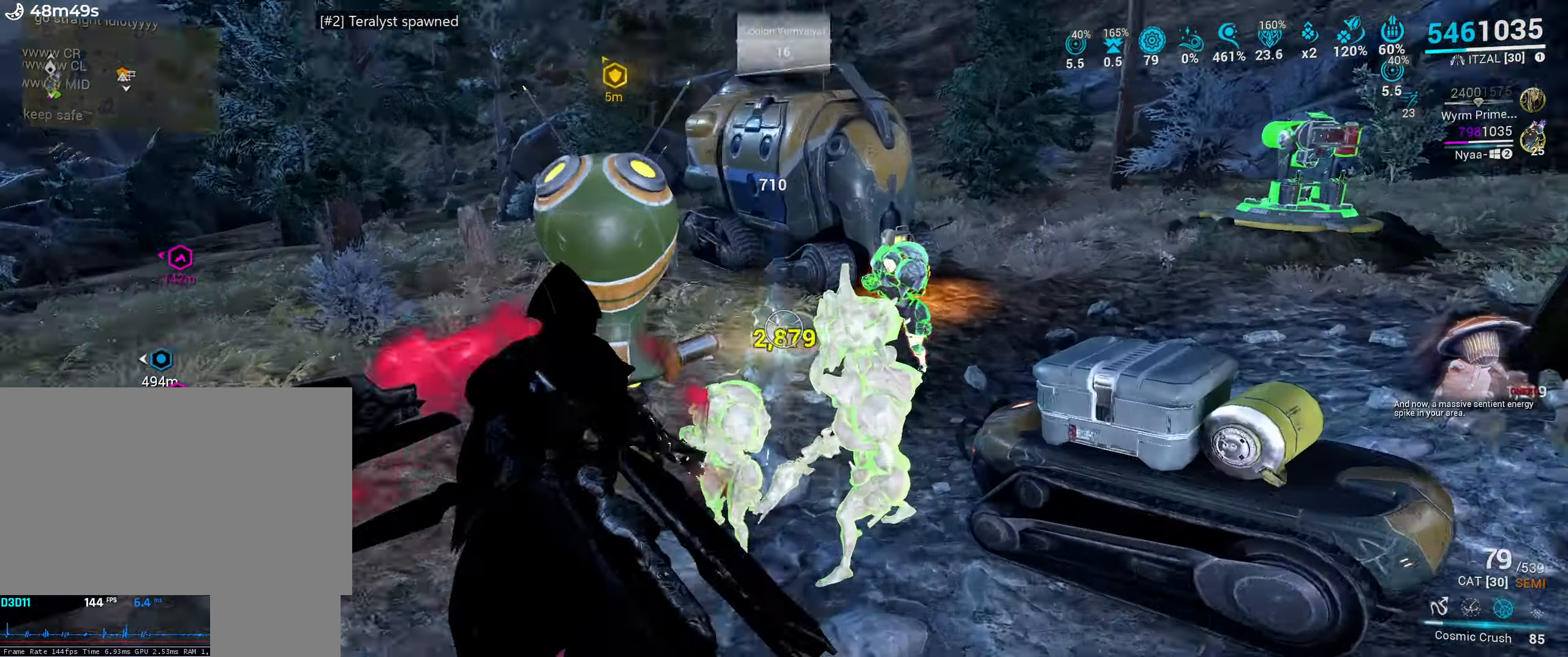
{"keys": [], "mouse": ["left", "right"], "events": [[50, "mouse_left", "up"], [200, "mouse_left", "down"], [283, "mouse_left", "up"], [433, "mouse_left", "down"]]}
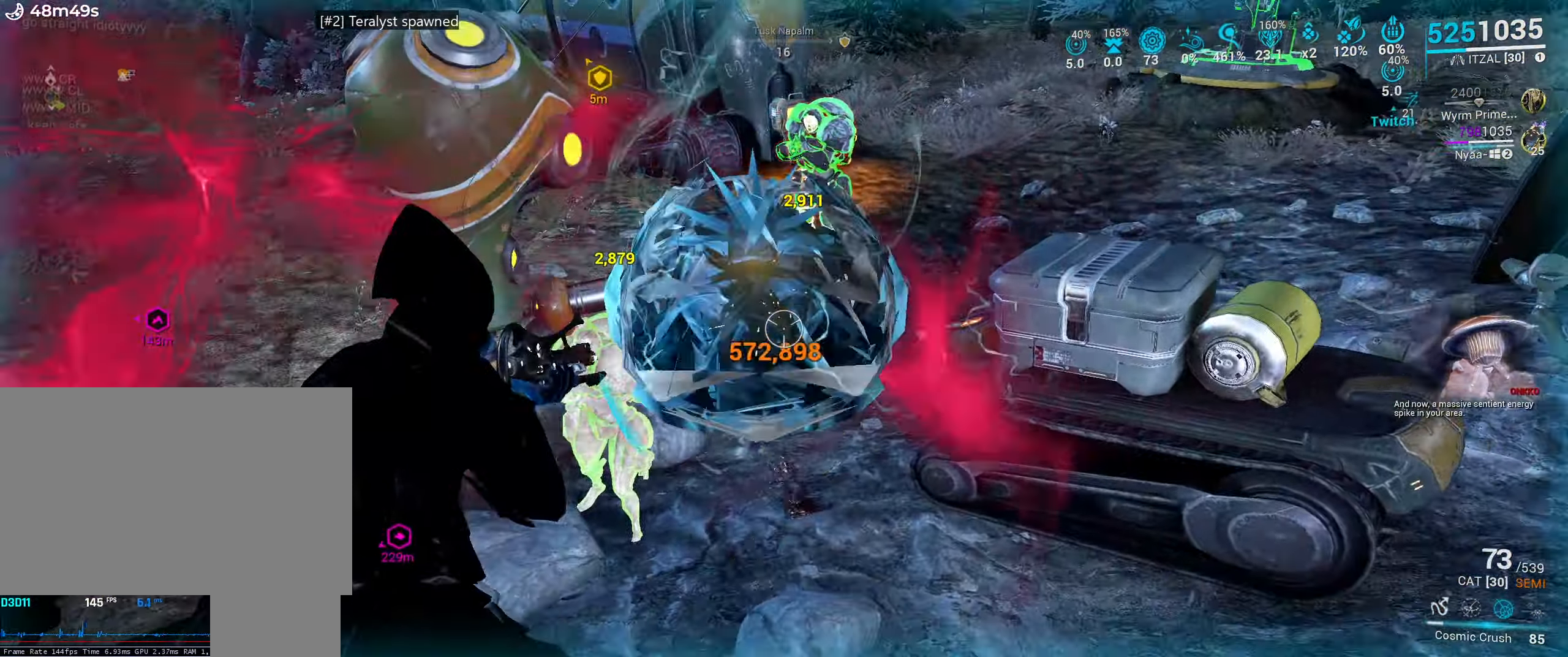
{"keys": [], "mouse": ["right"]}
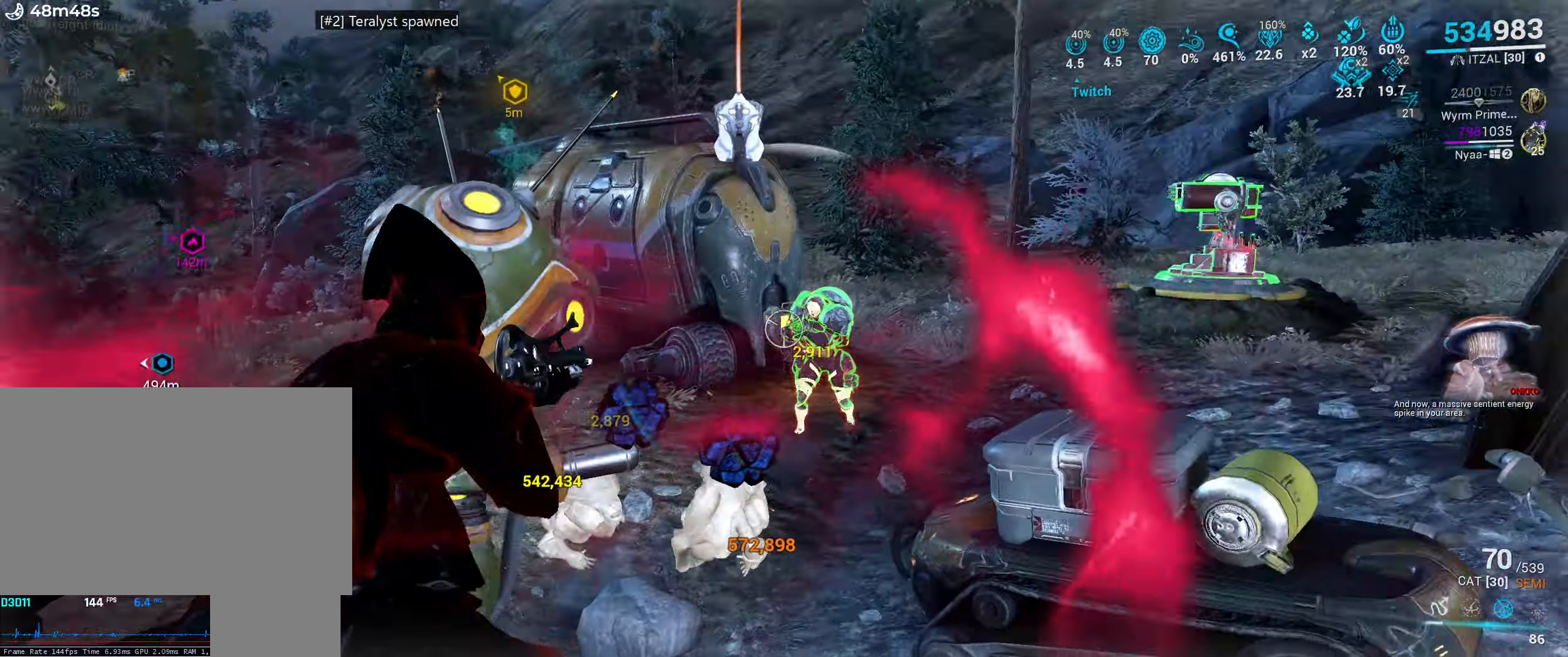
{"keys": ["a", "shift_l", "space", "w"], "mouse": [], "events": [[50, "mouse_left", "down"], [150, "mouse_left", "up"], [267, "mouse_right", "up"], [350, "w", "down"], [367, "a", "down"], [367, "space", "down"], [467, "shift_l", "down"]]}
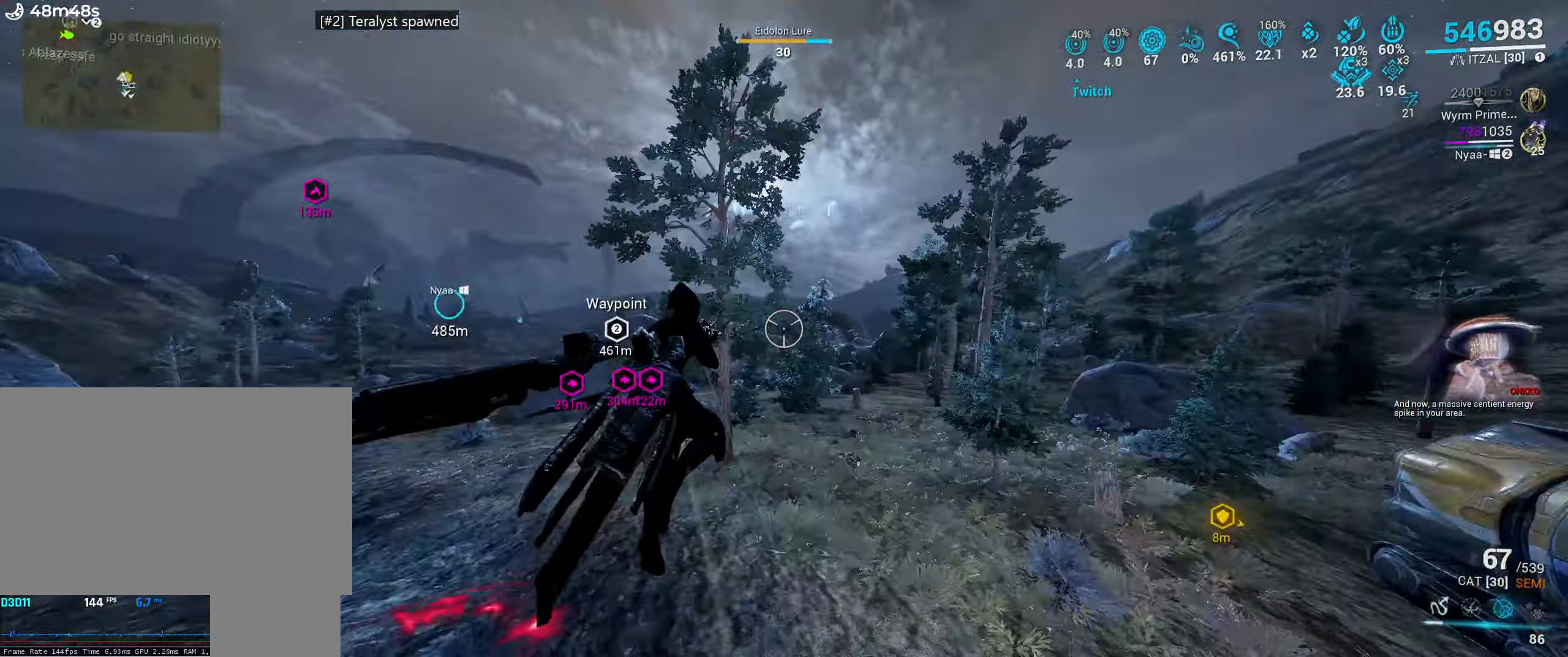
{"keys": ["f", "shift_l", "w"], "mouse": [], "events": [[133, "space", "up"], [367, "a", "up"], [467, "f", "down"]]}
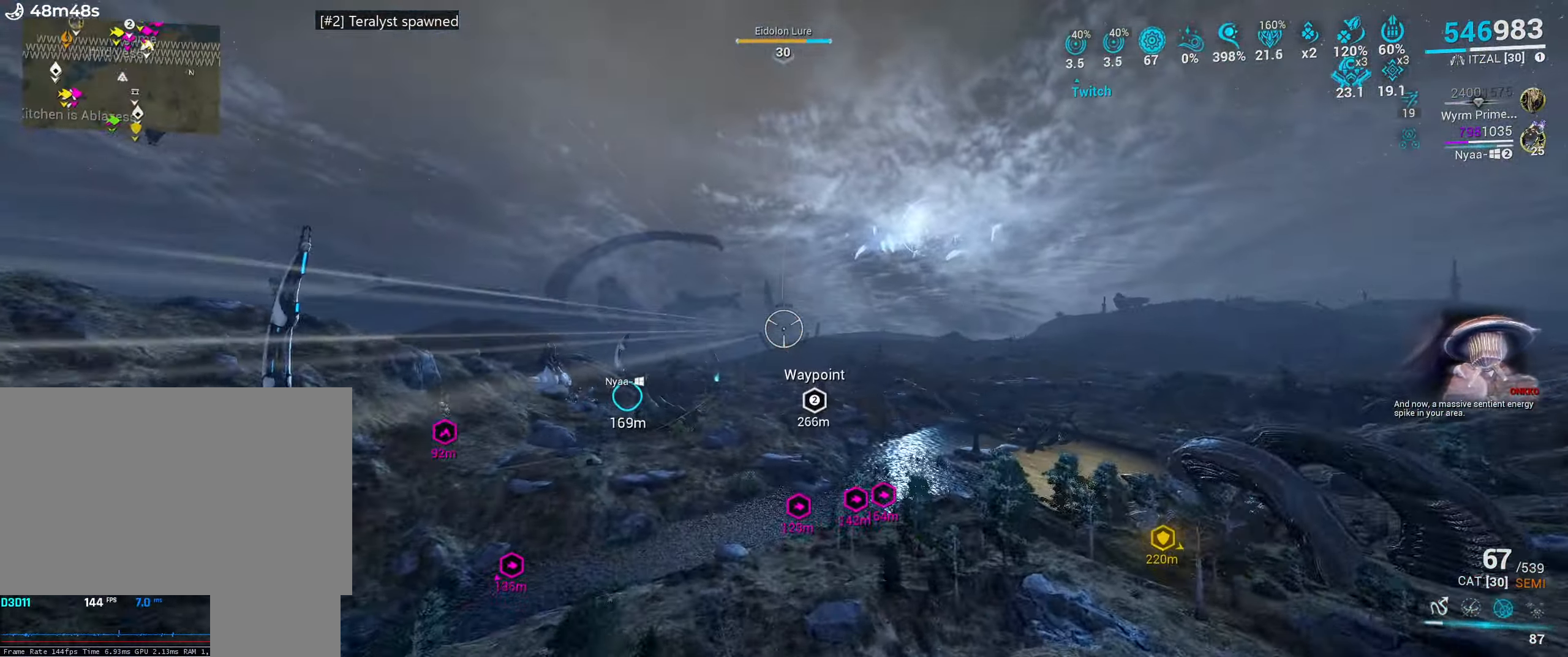
{"keys": ["shift_l", "w"], "mouse": [], "events": [[83, "f", "up"]]}
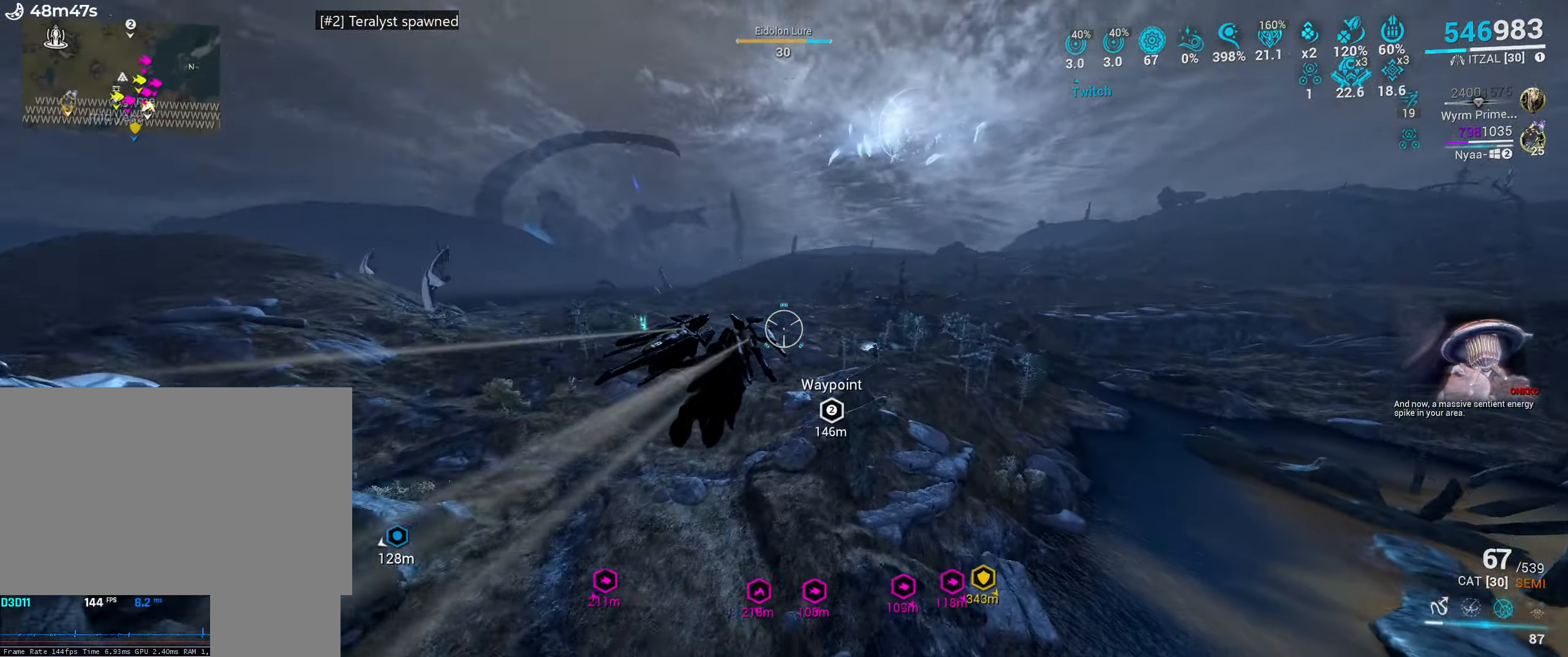
{"keys": ["e", "shift_l", "w"], "mouse": [], "events": [[417, "e", "down"]]}
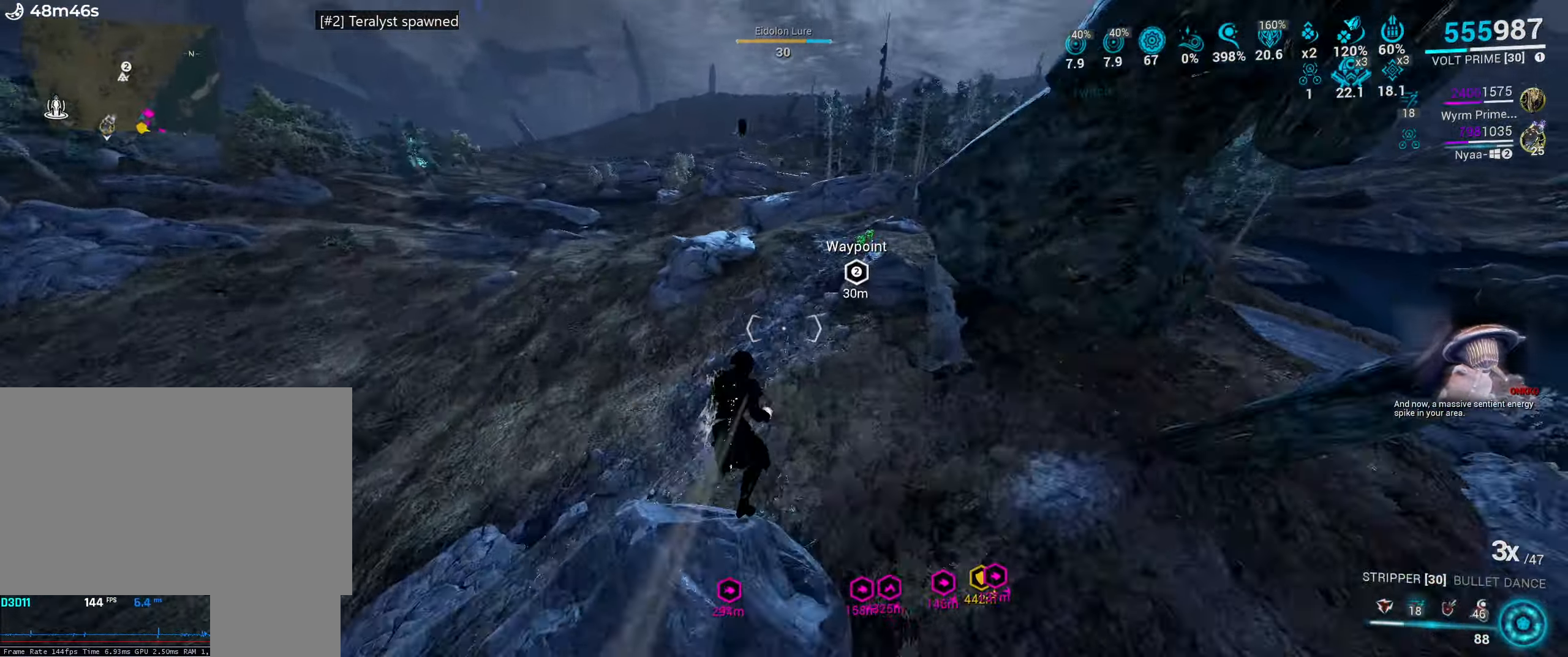
{"keys": ["w"], "mouse": ["mb5"], "events": [[17, "shift_l", "up"], [33, "e", "up"], [133, "mouse_mb5", "down"]]}
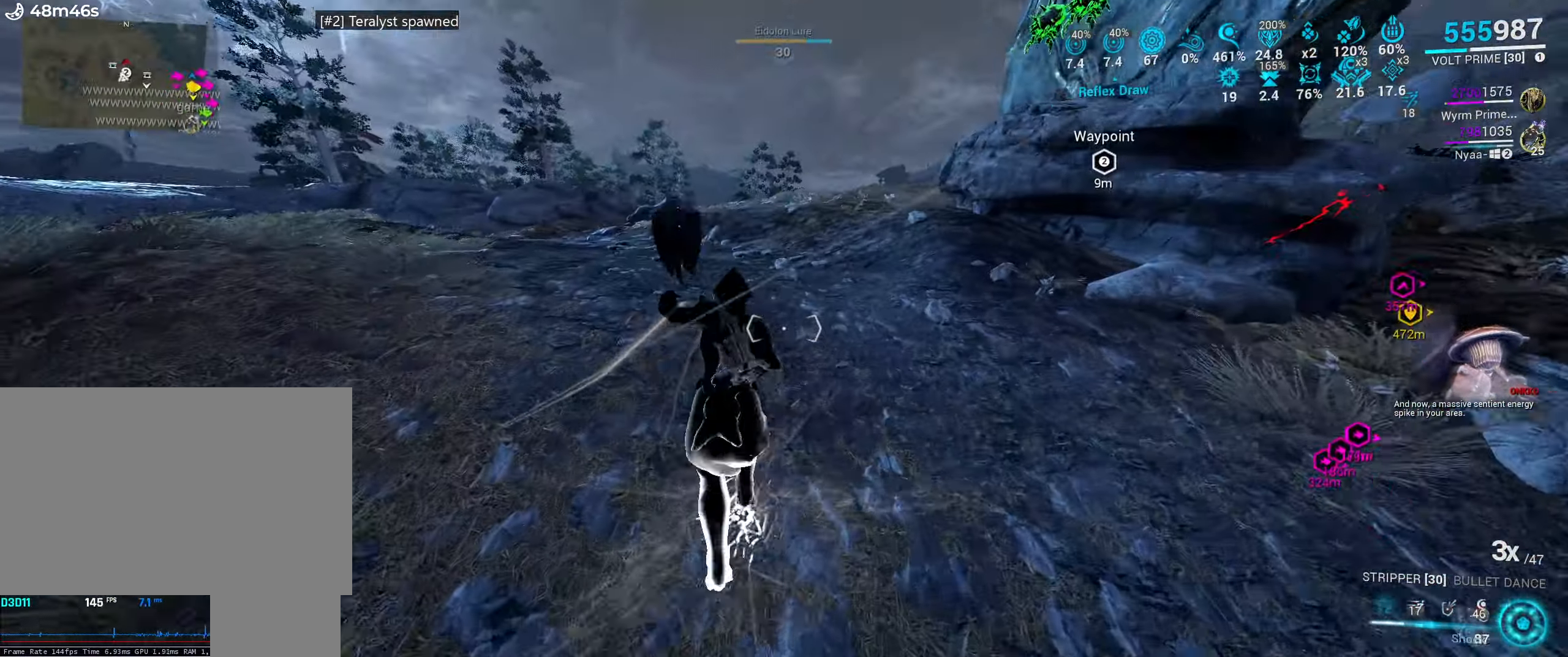
{"keys": [], "mouse": [], "events": [[200, "a", "down"], [267, "mouse_mb5", "up"], [350, "a", "up"], [383, "space", "down"], [400, "mouse_mb4", "down"], [433, "w", "up"], [467, "mouse_mb4", "up"], [500, "space", "up"]]}
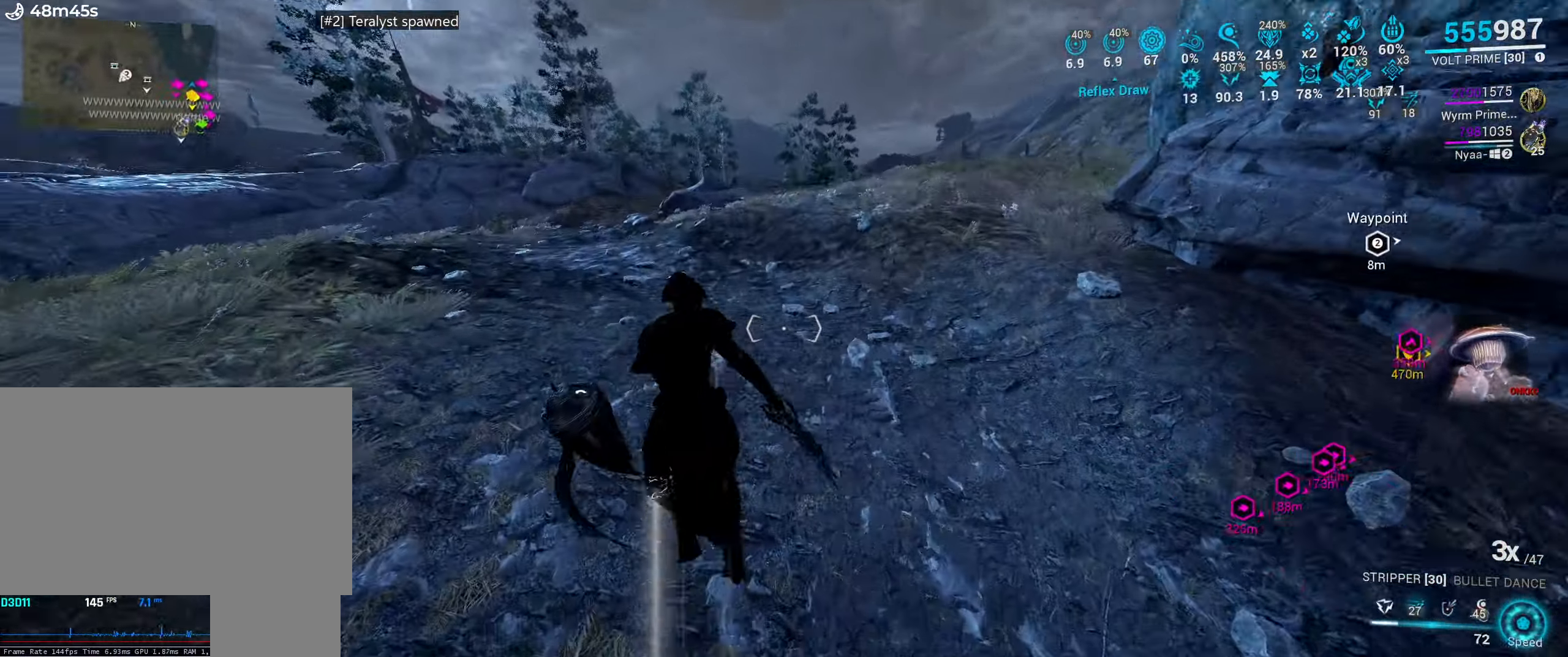
{"keys": ["w"], "mouse": [], "events": [[83, "b", "down"], [167, "b", "up"], [167, "space", "down"], [283, "space", "up"], [367, "w", "down"]]}
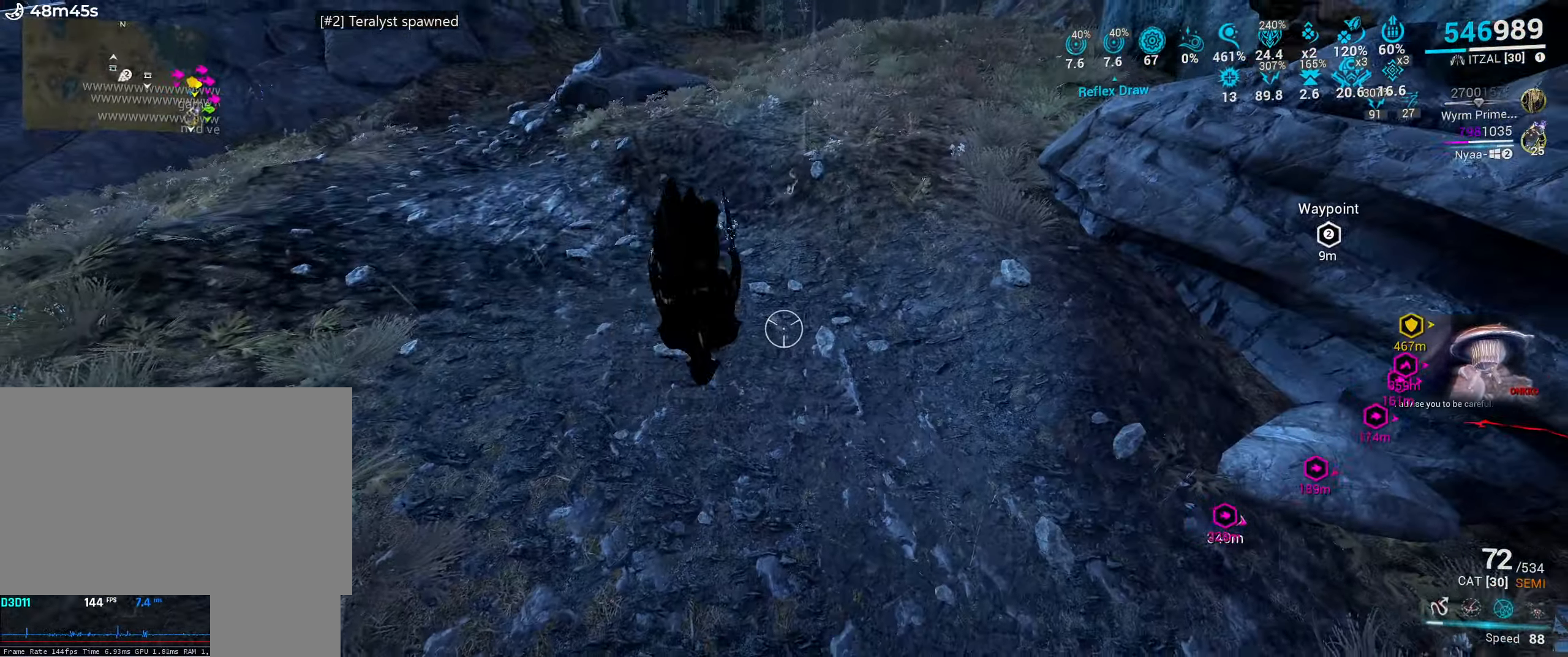
{"keys": [], "mouse": [], "events": [[117, "w", "up"]]}
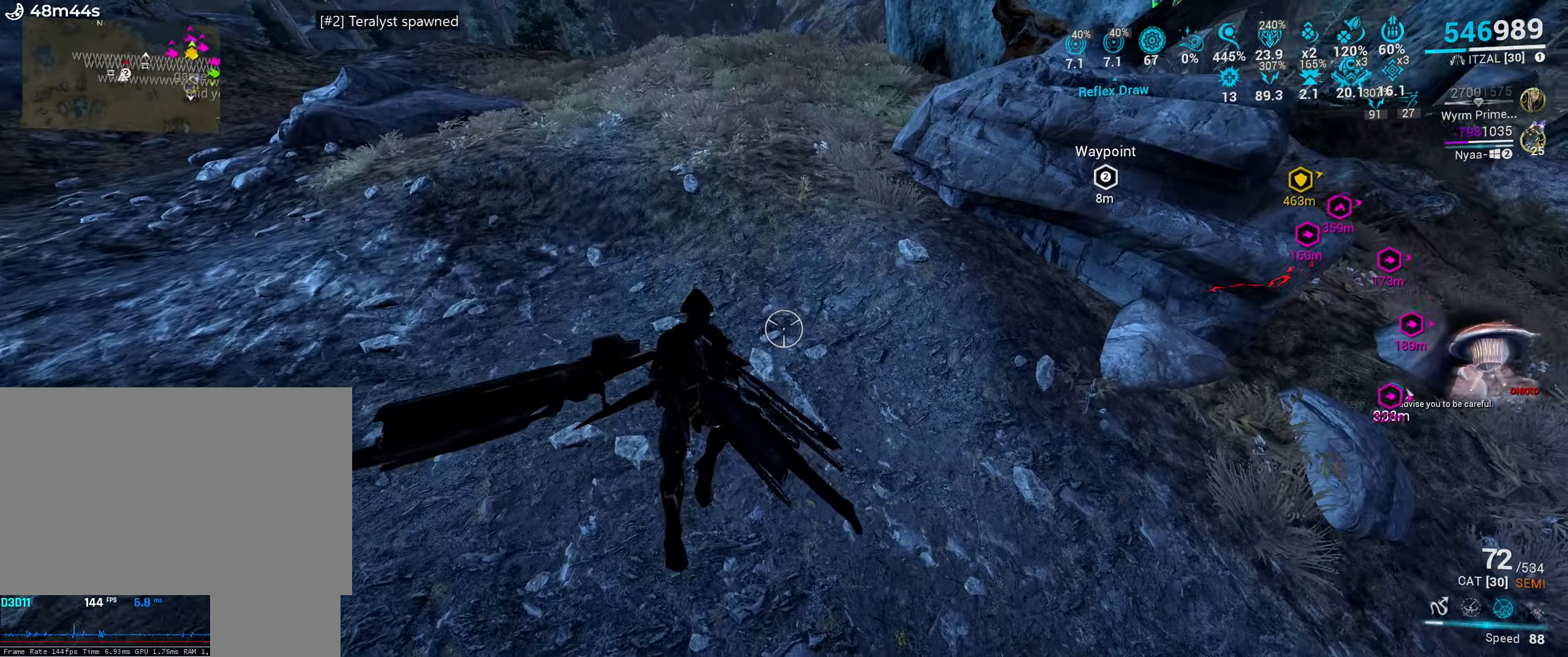
{"keys": [], "mouse": [], "events": [[50, "w", "down"], [133, "mouse_mb4", "down"], [167, "w", "up"], [217, "mouse_mb4", "up"], [283, "1", "down"], [383, "1", "up"]]}
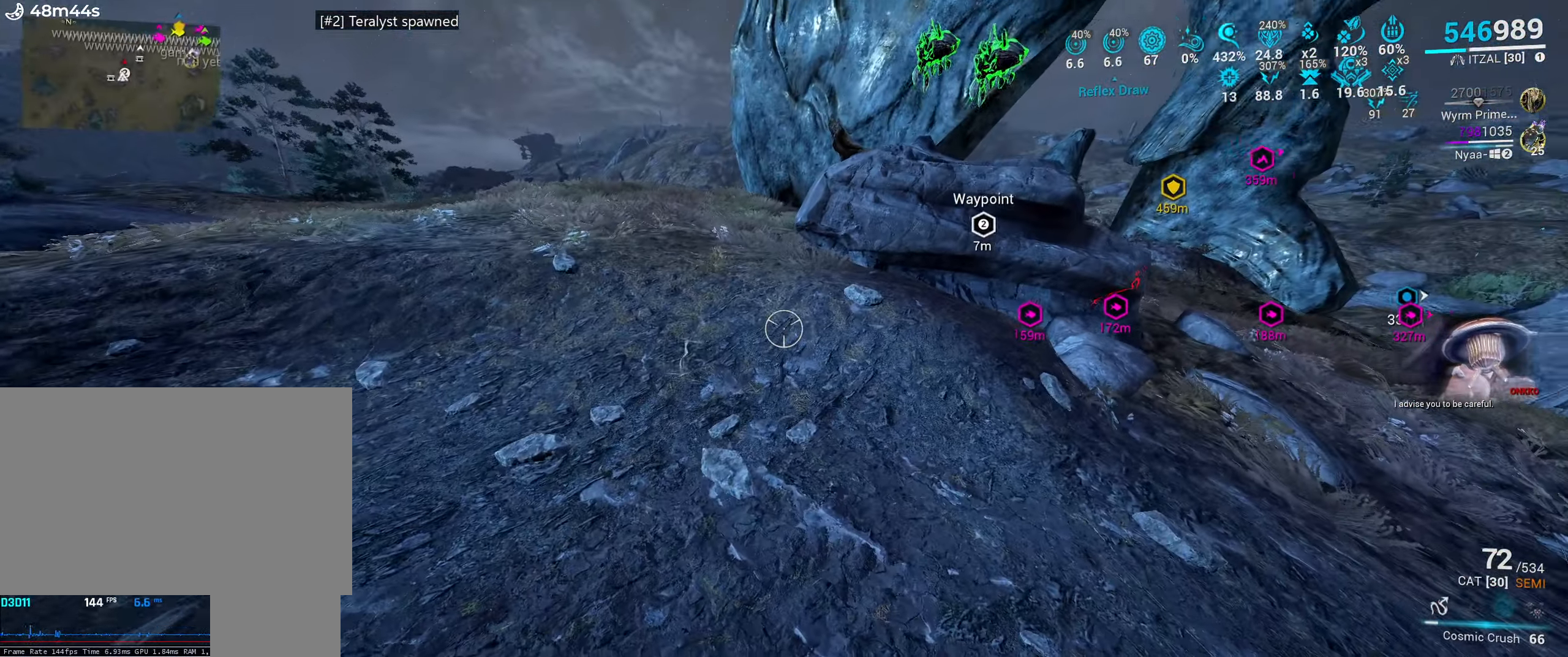
{"keys": [], "mouse": [], "events": []}
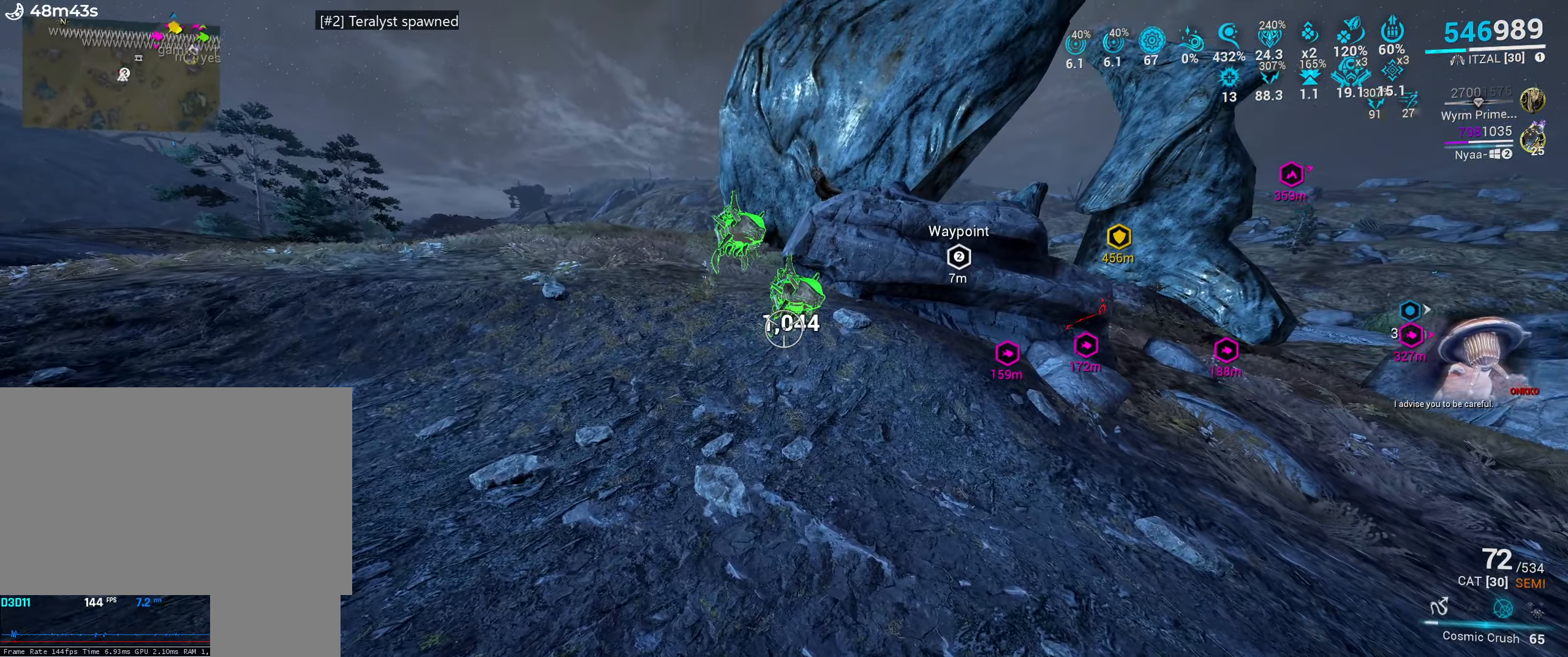
{"keys": [], "mouse": [], "events": []}
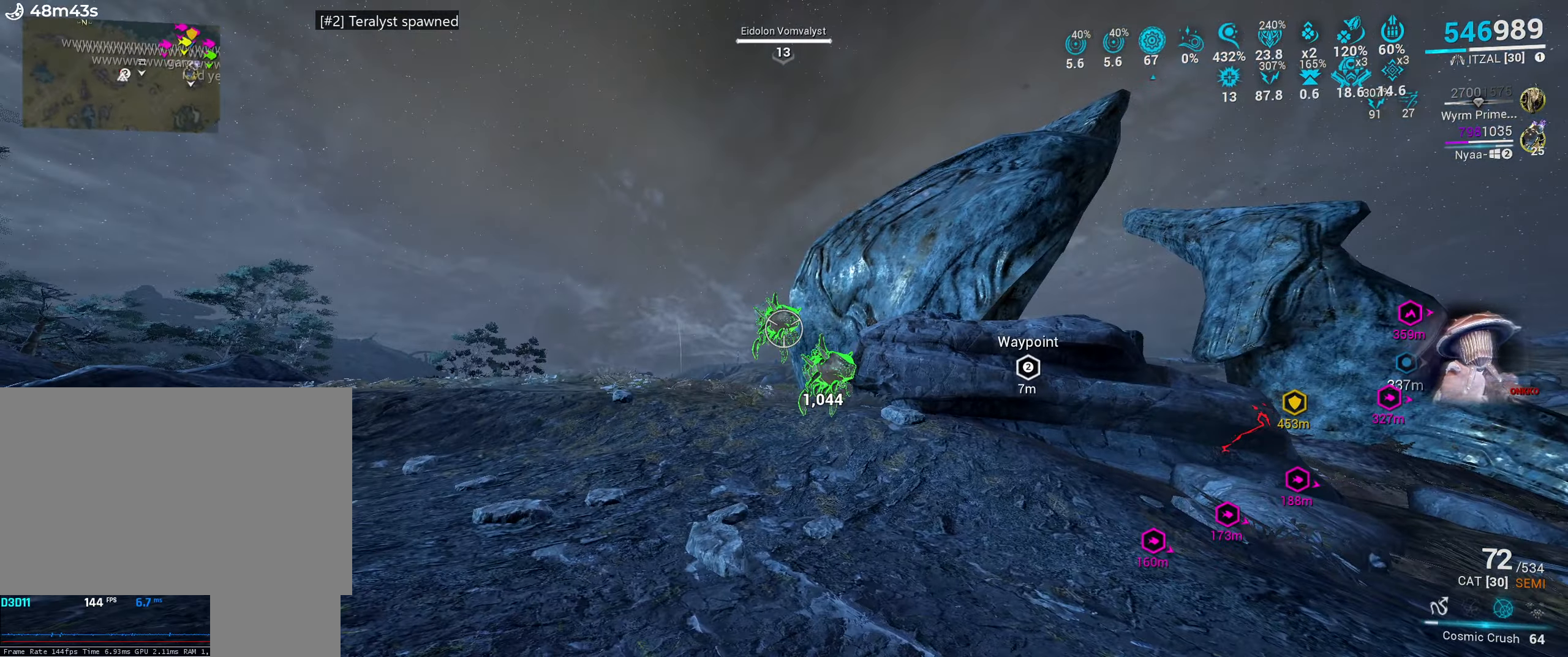
{"keys": [], "mouse": [], "events": [[134, "mouse_left", "down"], [217, "mouse_left", "up"], [434, "mouse_left", "down"], [484, "mouse_left", "up"]]}
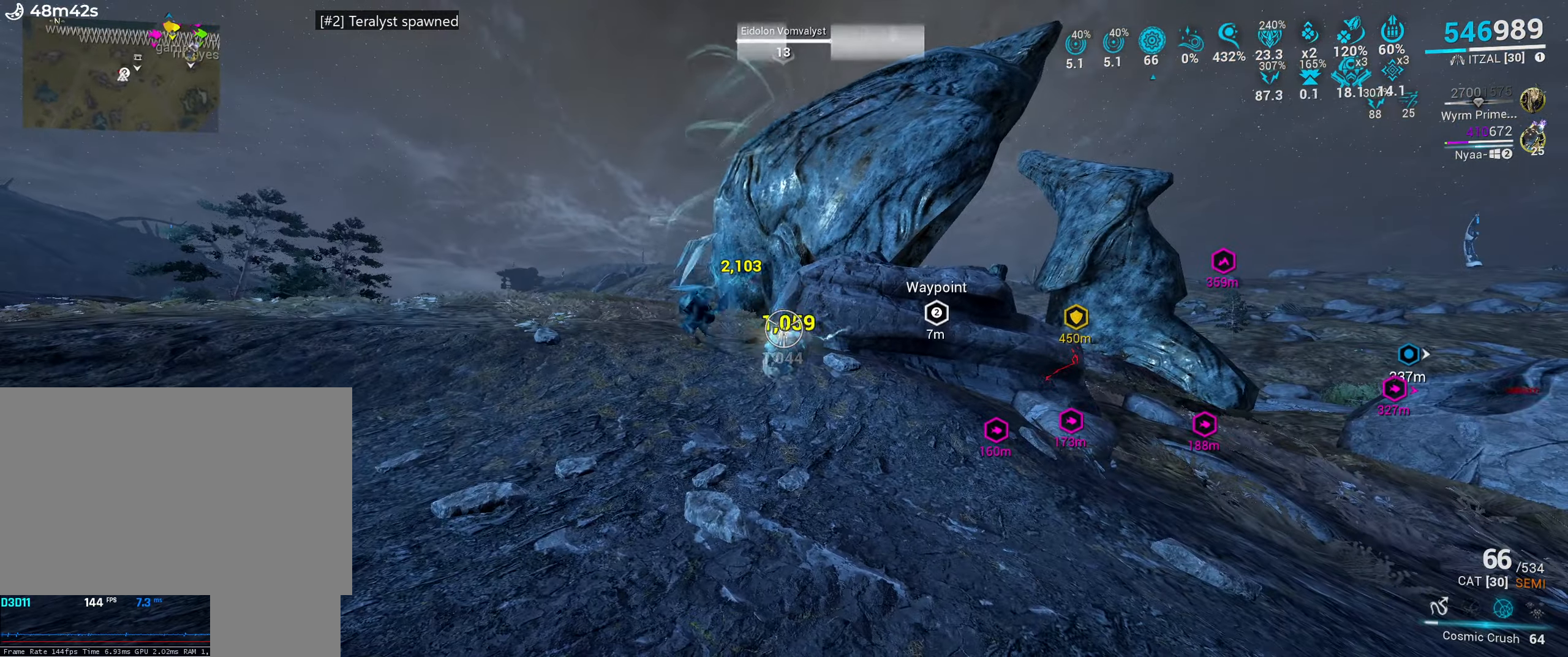
{"keys": [], "mouse": [], "events": []}
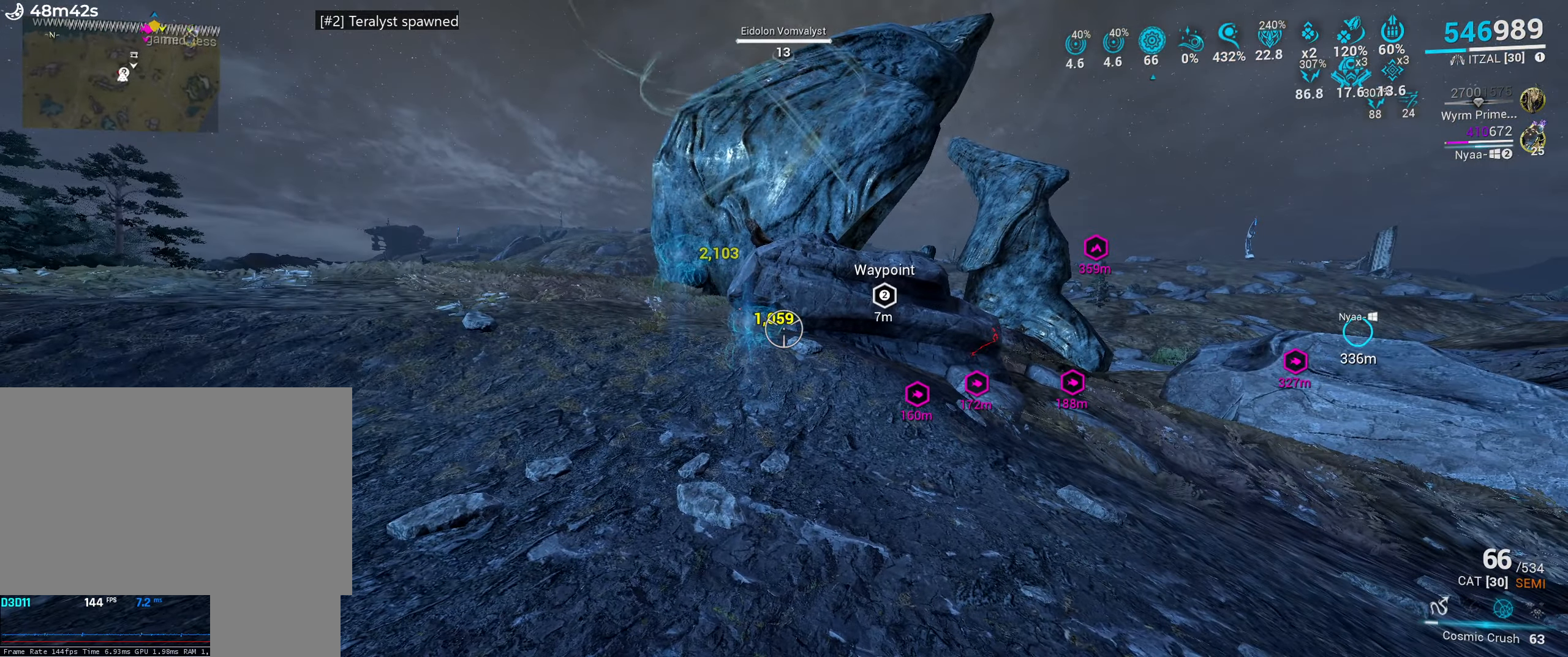
{"keys": [], "mouse": [], "events": []}
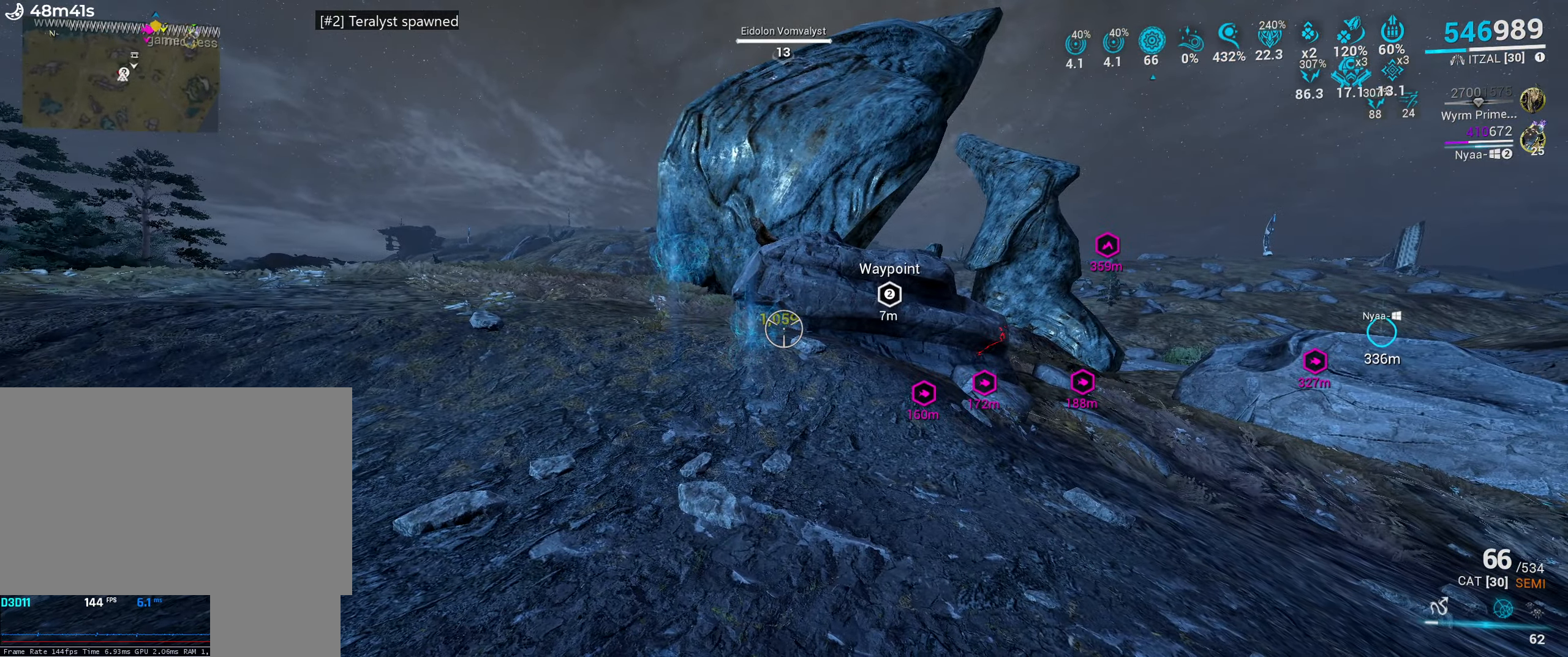
{"keys": ["space", "w"], "mouse": [], "events": [[350, "space", "down"], [484, "w", "down"]]}
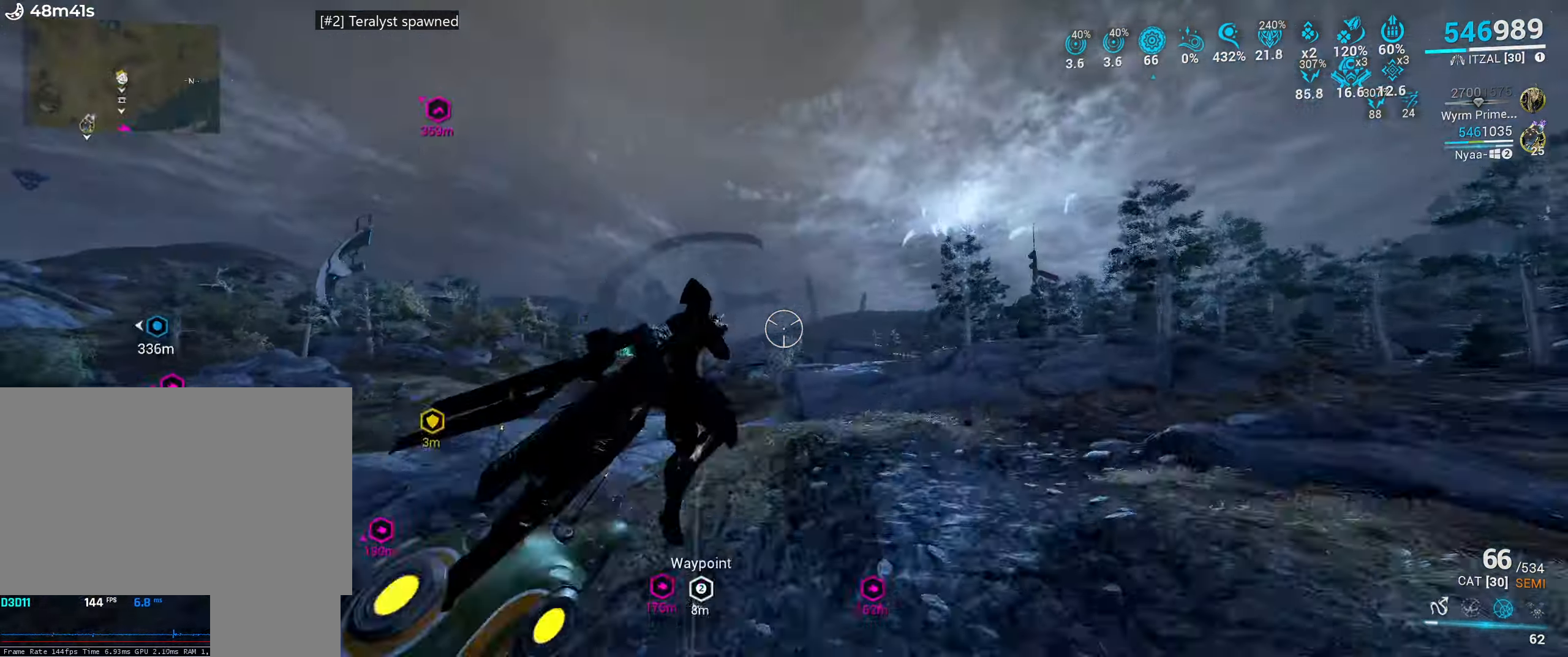
{"keys": ["shift_l", "w"], "mouse": [], "events": [[134, "shift_l", "down"], [334, "space", "up"]]}
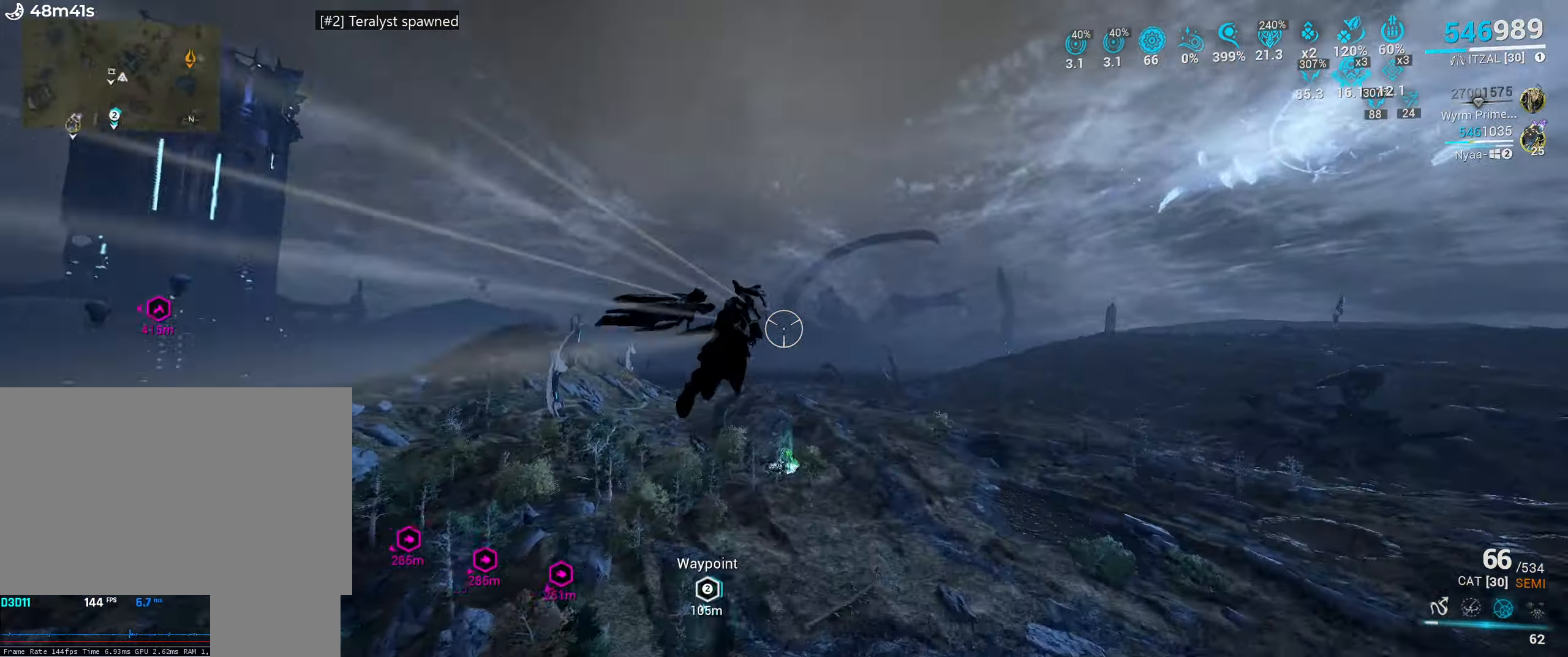
{"keys": ["shift_l", "w"], "mouse": [], "events": []}
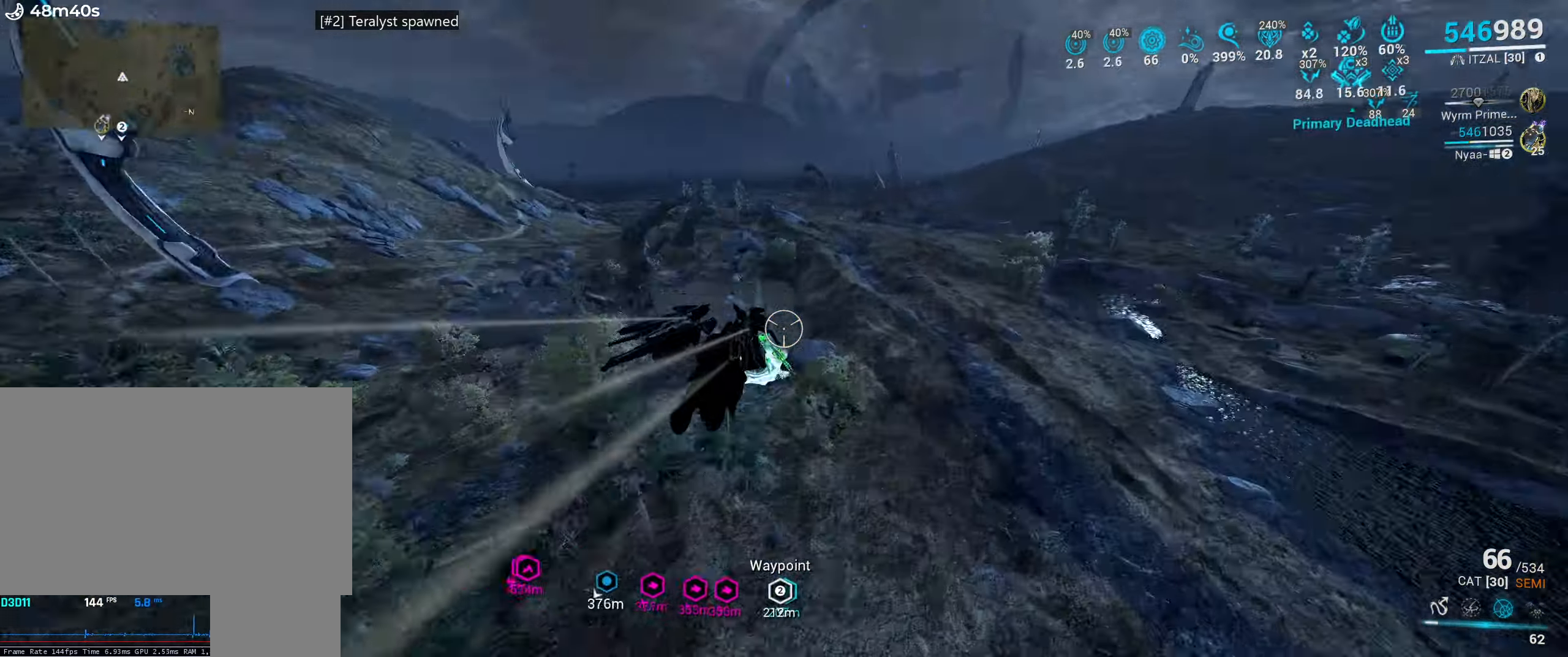
{"keys": ["w"], "mouse": [], "events": [[150, "shift_l", "up"], [284, "e", "down"], [417, "e", "up"]]}
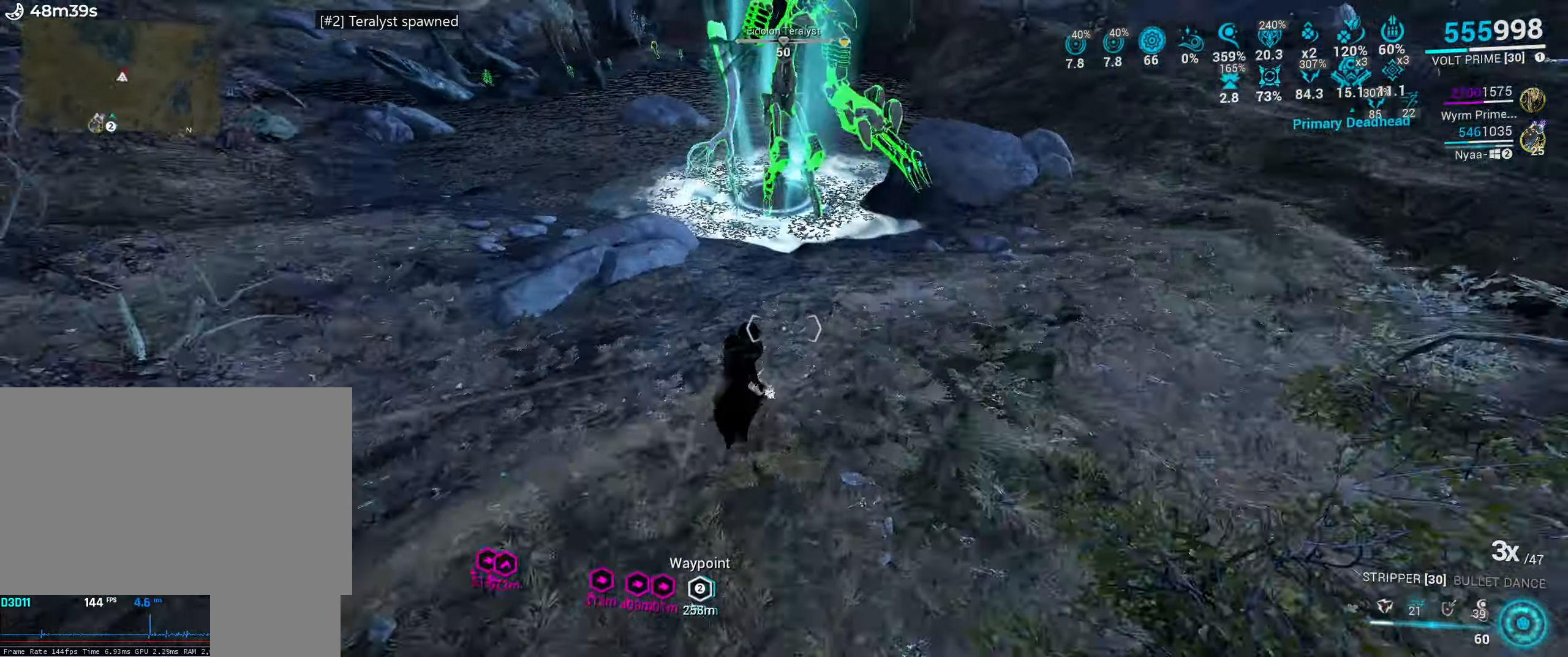
{"keys": ["d"], "mouse": ["mb4"], "events": [[34, "w", "up"], [50, "d", "down"], [434, "mouse_mb4", "down"]]}
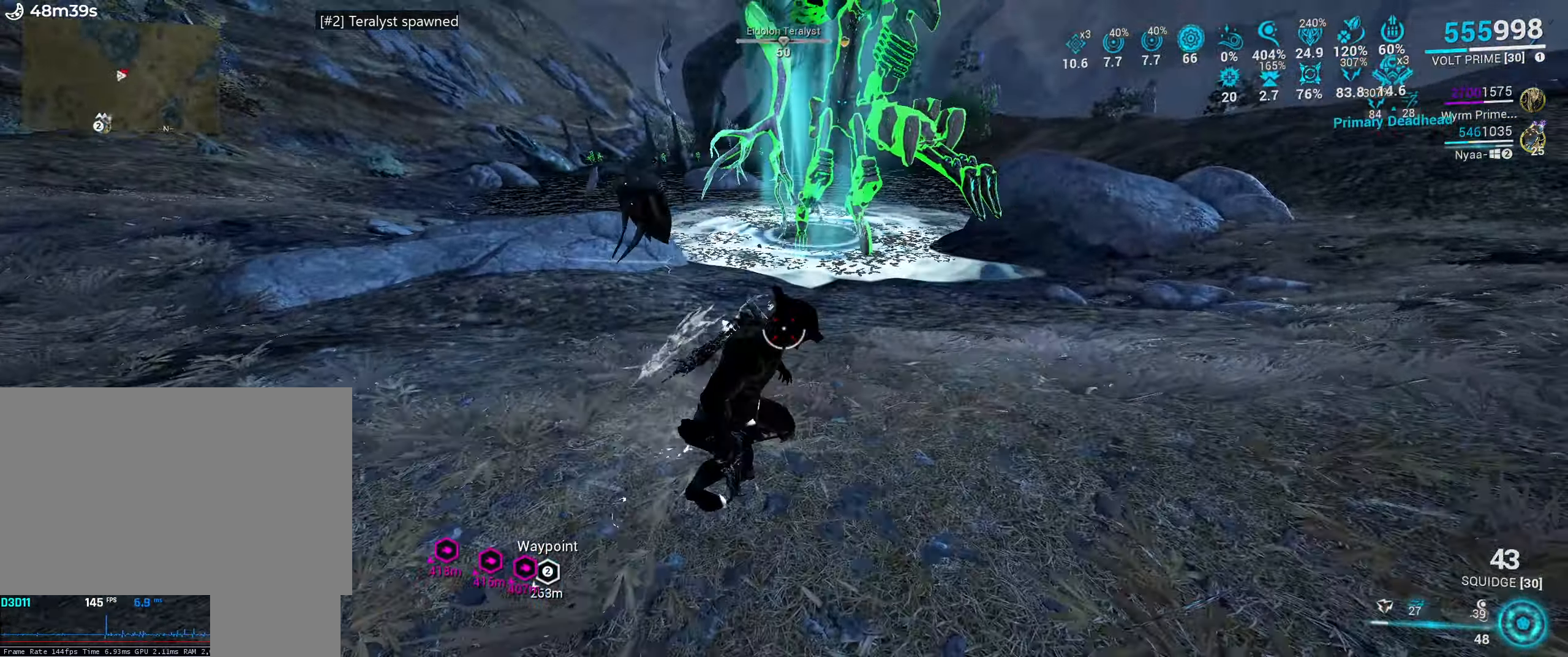
{"keys": ["e"], "mouse": [], "events": [[67, "mouse_mb4", "up"], [184, "d", "up"], [266, "e", "down"], [333, "w", "down"], [466, "w", "up"]]}
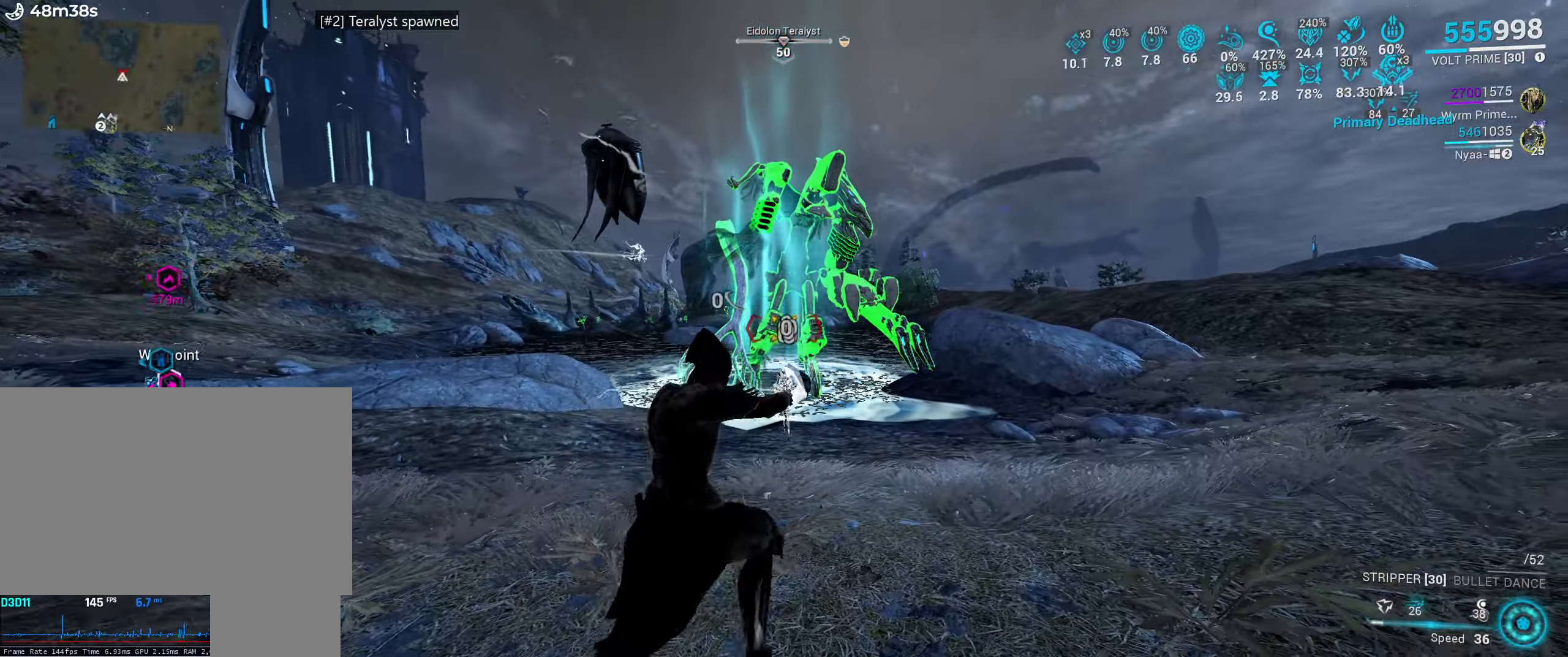
{"keys": ["e"], "mouse": [], "events": [[66, "w", "down"], [200, "w", "up"], [350, "w", "down"], [466, "w", "up"]]}